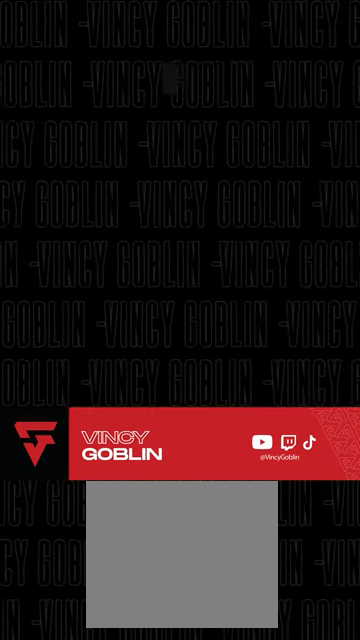
Gameplay with a controller (PlayStation layout); each line is a JSON object with the inputs held at the frame after it. "events" lists button and stick changes between this image and that frame as [ms after this image, input, new state], when the widget could be followed in between. Not read: R2.
{"buttons": ["L3"], "left_stick": "up", "right_stick": "center", "events": [[400, "left_stick", "up"], [500, "L3", "down"]]}
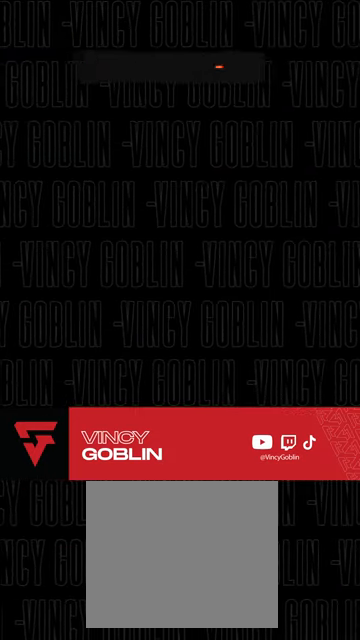
{"buttons": [], "left_stick": "up-left", "right_stick": "center", "events": [[67, "L3", "up"], [133, "left_stick", "up-left"], [167, "L3", "down"], [300, "TRIANGLE", "down"], [400, "TRIANGLE", "up"], [467, "L3", "up"]]}
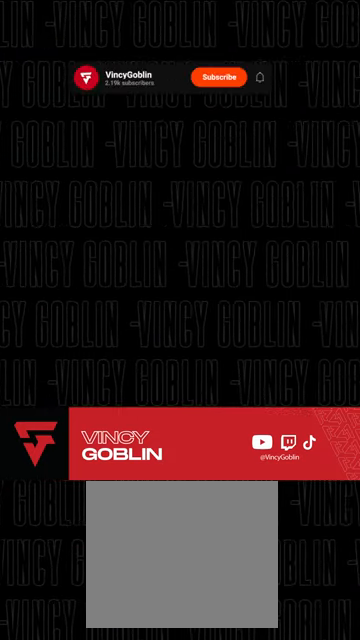
{"buttons": ["L1"], "left_stick": "up-left", "right_stick": "right", "events": [[67, "L3", "down"], [167, "L3", "up"], [233, "L3", "down"], [367, "L3", "up"], [367, "right_stick", "right"], [500, "L1", "down"]]}
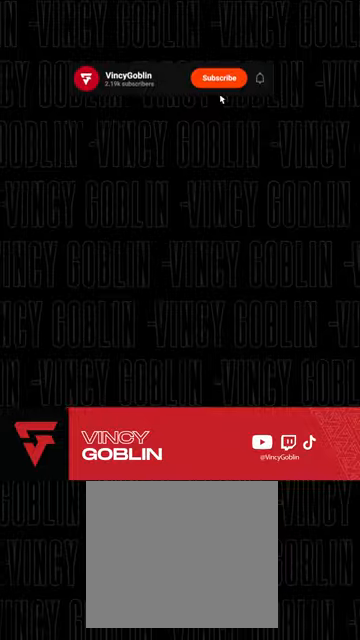
{"buttons": ["L3"], "left_stick": "up-left", "right_stick": "left", "events": [[100, "L1", "up"], [100, "left_stick", "center"], [167, "right_stick", "center"], [267, "left_stick", "left"], [267, "right_stick", "left"], [367, "left_stick", "up-left"], [467, "L3", "down"]]}
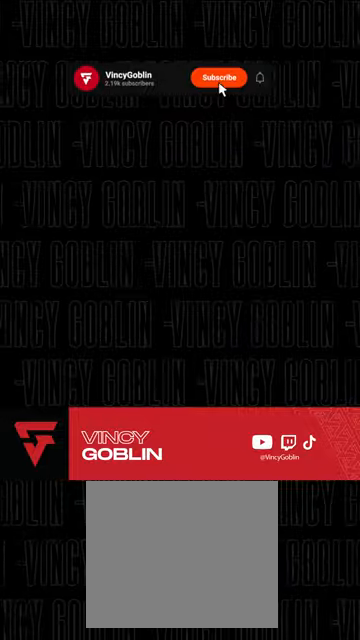
{"buttons": [], "left_stick": "up-left", "right_stick": "left", "events": [[33, "right_stick", "center"], [67, "L3", "up"], [133, "L3", "down"], [167, "TRIANGLE", "down"], [233, "L3", "up"], [233, "TRIANGLE", "up"], [333, "L3", "down"], [333, "right_stick", "left"], [400, "L3", "up"]]}
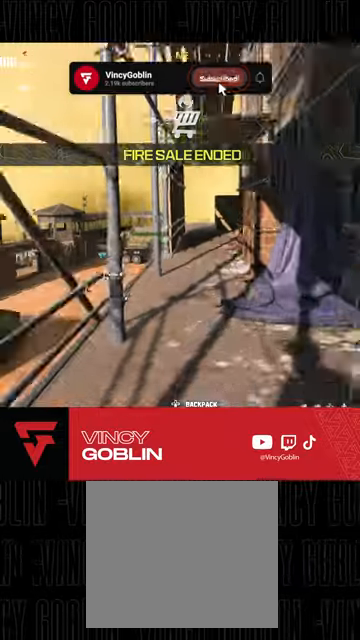
{"buttons": ["L3"], "left_stick": "up", "right_stick": "center", "events": [[33, "right_stick", "center"], [67, "L3", "down"], [133, "left_stick", "up"], [167, "R3", "down"], [267, "L3", "up"], [267, "R3", "up"], [400, "L3", "down"]]}
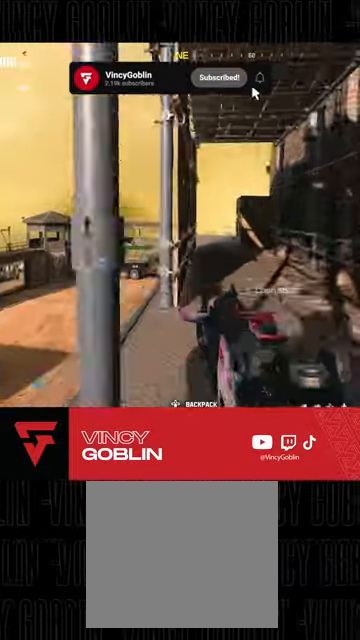
{"buttons": [], "left_stick": "up", "right_stick": "center", "events": [[200, "L3", "up"], [267, "L3", "down"], [333, "L3", "up"]]}
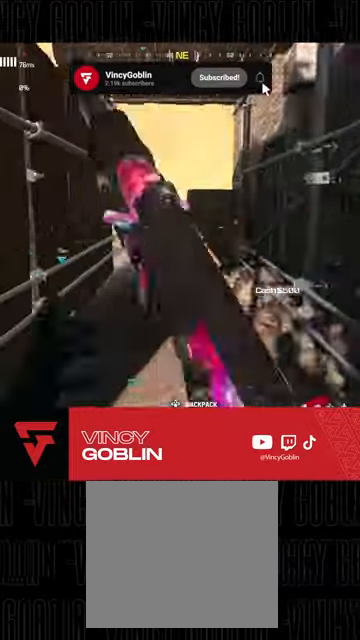
{"buttons": [], "left_stick": "up-left", "right_stick": "center", "events": [[133, "L3", "down"], [233, "L3", "up"], [300, "L3", "down"], [367, "left_stick", "up-left"], [400, "L3", "up"]]}
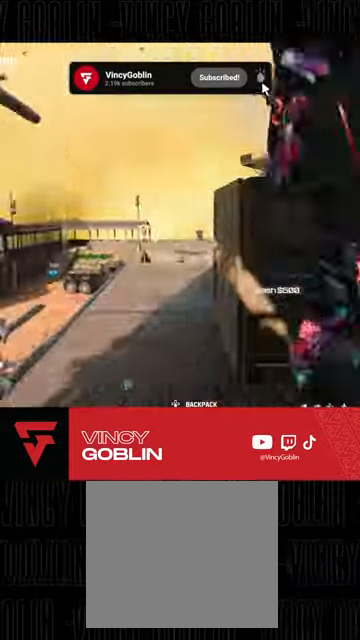
{"buttons": [], "left_stick": "up-right", "right_stick": "center", "events": [[33, "L1", "down"], [33, "right_stick", "right"], [133, "L1", "up"], [133, "right_stick", "center"], [300, "left_stick", "up"], [400, "right_stick", "up-right"], [467, "left_stick", "up-right"], [500, "right_stick", "center"]]}
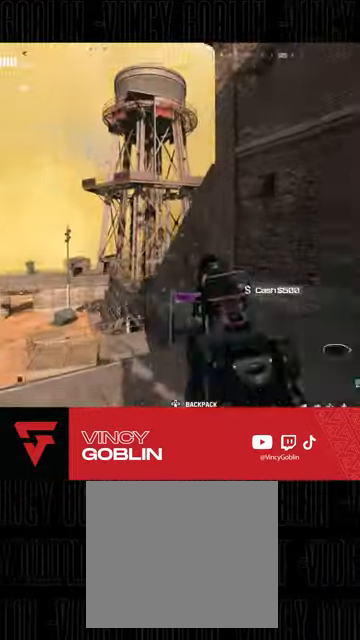
{"buttons": [], "left_stick": "right", "right_stick": "center", "events": [[167, "left_stick", "right"]]}
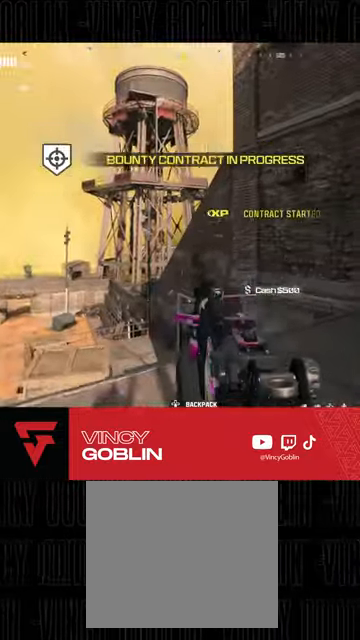
{"buttons": ["L1"], "left_stick": "up-left", "right_stick": "up-right", "events": [[33, "right_stick", "right"], [233, "left_stick", "up-left"], [300, "L3", "down"], [367, "L3", "up"], [367, "right_stick", "center"], [433, "L1", "down"], [467, "right_stick", "up-right"]]}
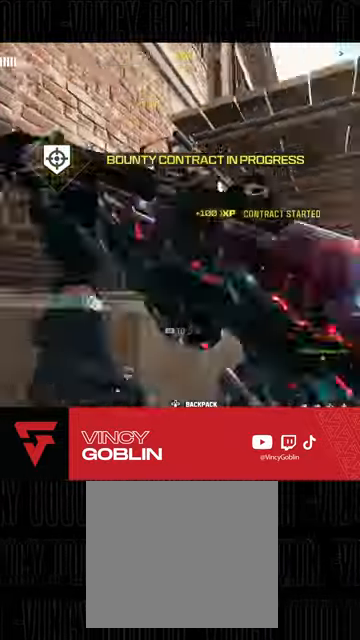
{"buttons": ["L1"], "left_stick": "up", "right_stick": "center", "events": [[33, "L1", "up"], [67, "L1", "down"], [100, "right_stick", "center"], [167, "L1", "up"], [233, "L1", "down"], [233, "left_stick", "up"], [333, "L1", "up"], [333, "right_stick", "right"], [467, "L1", "down"], [467, "right_stick", "center"]]}
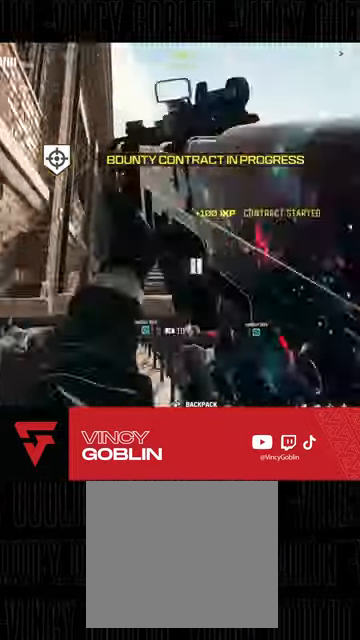
{"buttons": ["L3"], "left_stick": "up", "right_stick": "center", "events": [[33, "L1", "up"], [100, "L1", "down"], [200, "L1", "up"], [267, "L1", "down"], [333, "L1", "up"], [467, "L3", "down"]]}
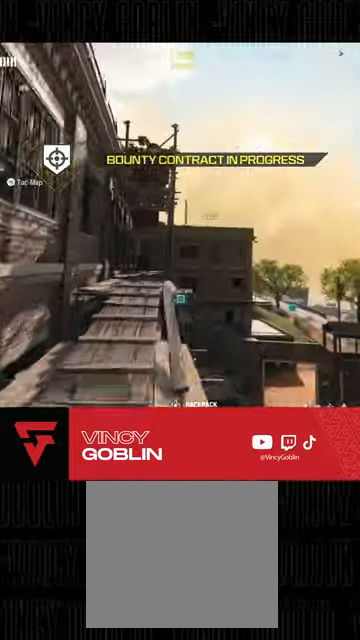
{"buttons": [], "left_stick": "up", "right_stick": "center", "events": [[33, "L3", "up"], [100, "L3", "down"], [133, "left_stick", "up-left"], [233, "L3", "up"], [233, "left_stick", "up"]]}
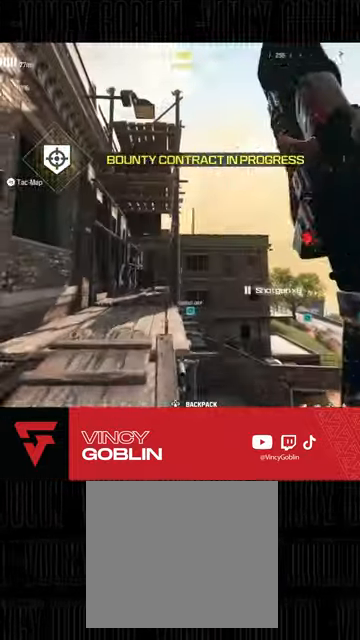
{"buttons": [], "left_stick": "up", "right_stick": "center", "events": [[267, "L3", "down"], [367, "L3", "up"], [433, "L3", "down"], [500, "L3", "up"]]}
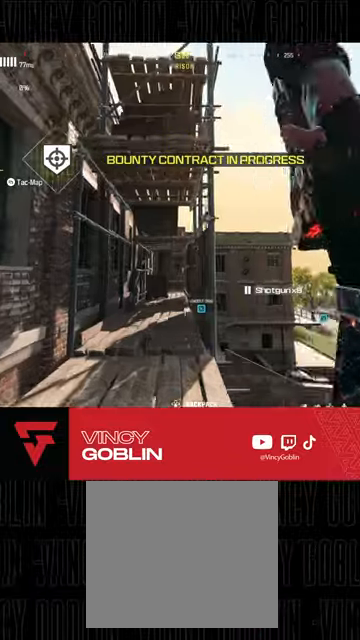
{"buttons": [], "left_stick": "up", "right_stick": "center", "events": []}
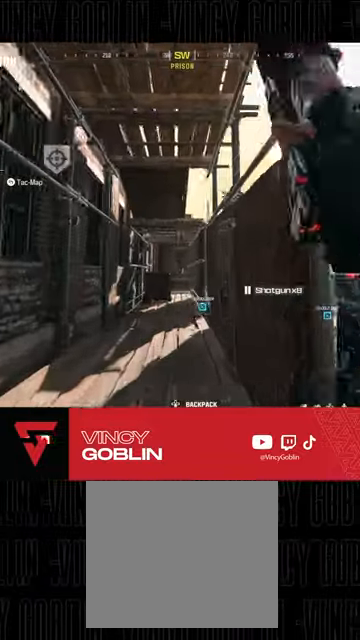
{"buttons": [], "left_stick": "up", "right_stick": "center", "events": []}
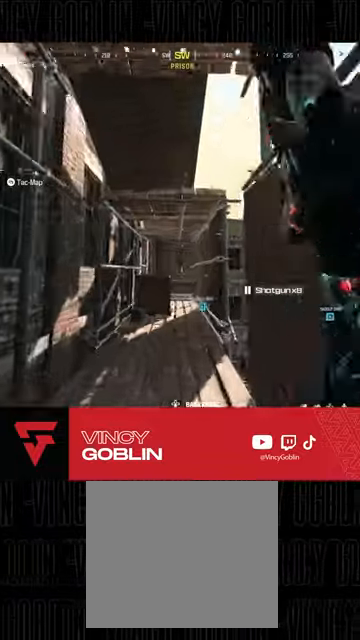
{"buttons": ["L3"], "left_stick": "up", "right_stick": "center", "events": [[33, "R3", "down"], [200, "R3", "up"], [300, "L3", "down"]]}
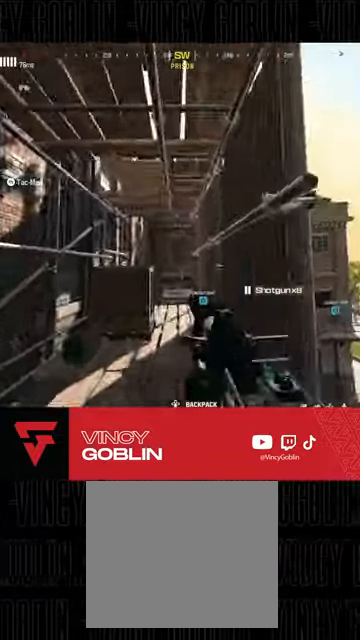
{"buttons": [], "left_stick": "up", "right_stick": "left", "events": [[100, "L3", "up"], [167, "L3", "down"], [233, "L3", "up"], [333, "L3", "down"], [467, "L3", "up"], [467, "right_stick", "left"]]}
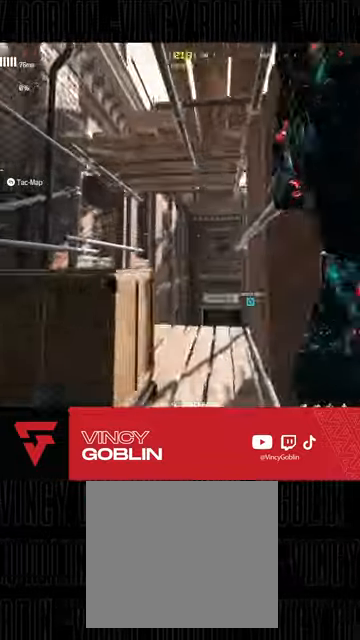
{"buttons": [], "left_stick": "up", "right_stick": "center", "events": [[67, "right_stick", "center"], [167, "right_stick", "left"], [200, "L1", "down"], [300, "L1", "up"], [367, "L1", "down"], [367, "right_stick", "center"], [467, "L1", "up"]]}
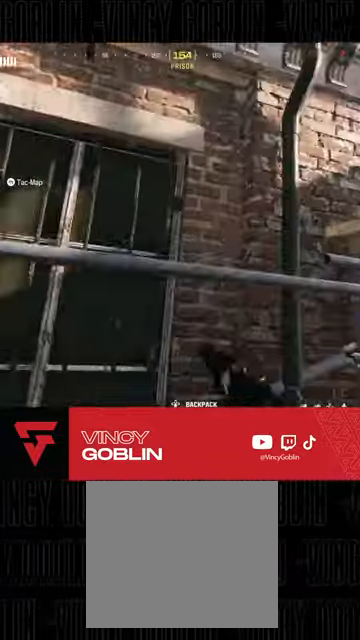
{"buttons": [], "left_stick": "up", "right_stick": "down-right", "events": [[33, "L1", "down"], [33, "right_stick", "right"], [133, "L1", "up"], [233, "L1", "down"], [300, "L1", "up"], [333, "L1", "down"], [333, "right_stick", "center"], [433, "L1", "up"], [433, "right_stick", "down-right"]]}
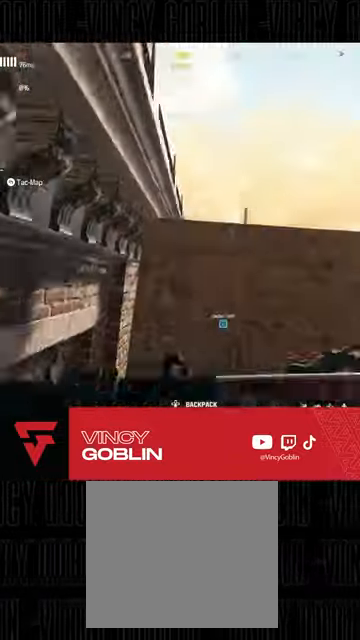
{"buttons": ["L1"], "left_stick": "up", "right_stick": "left", "events": [[67, "right_stick", "center"], [200, "L3", "down"], [300, "L3", "up"], [300, "right_stick", "left"], [333, "L1", "down"], [433, "L1", "up"], [433, "right_stick", "center"], [500, "L1", "down"], [500, "right_stick", "left"]]}
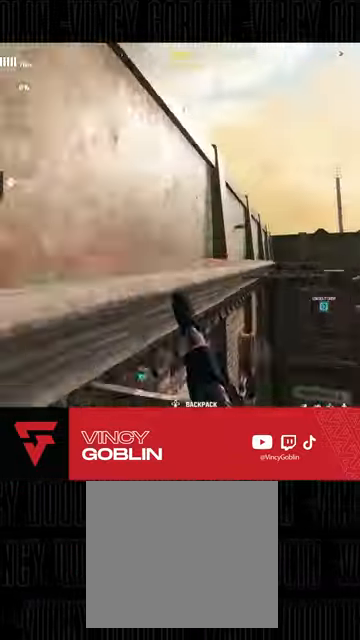
{"buttons": ["L1"], "left_stick": "up", "right_stick": "down-left", "events": [[67, "L1", "up"], [167, "L1", "down"], [233, "L1", "up"], [300, "L1", "down"], [367, "right_stick", "down-left"], [400, "L1", "up"], [467, "L1", "down"]]}
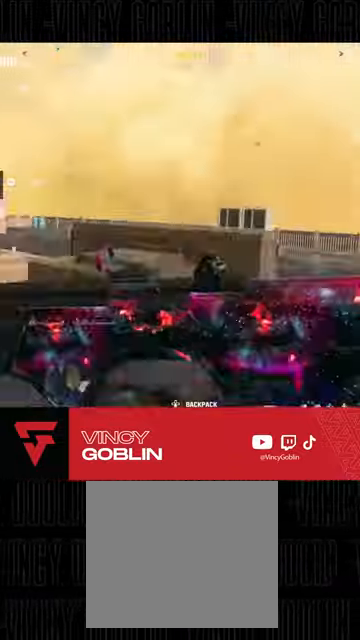
{"buttons": [], "left_stick": "up-left", "right_stick": "center", "events": [[67, "L1", "up"], [133, "left_stick", "up-left"], [200, "right_stick", "center"]]}
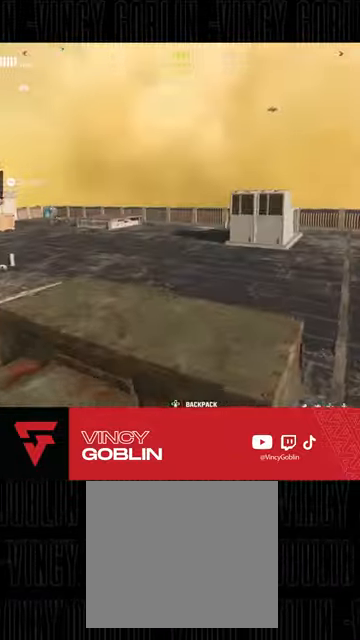
{"buttons": ["L2"], "left_stick": "center", "right_stick": "up-left", "events": [[67, "right_stick", "left"], [200, "left_stick", "center"], [233, "L2", "down"], [267, "left_stick", "right"], [400, "left_stick", "center"], [500, "right_stick", "up-left"]]}
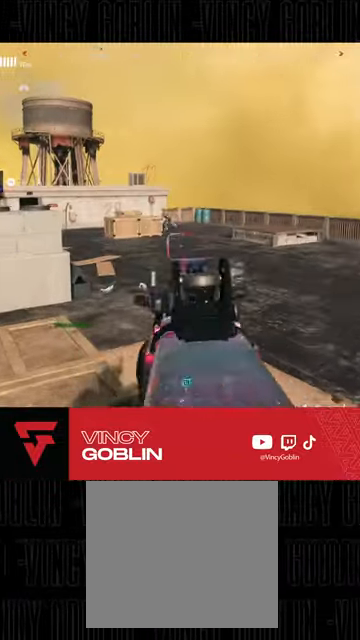
{"buttons": ["L2"], "left_stick": "center", "right_stick": "left", "events": [[133, "left_stick", "left"], [200, "right_stick", "left"], [433, "left_stick", "center"]]}
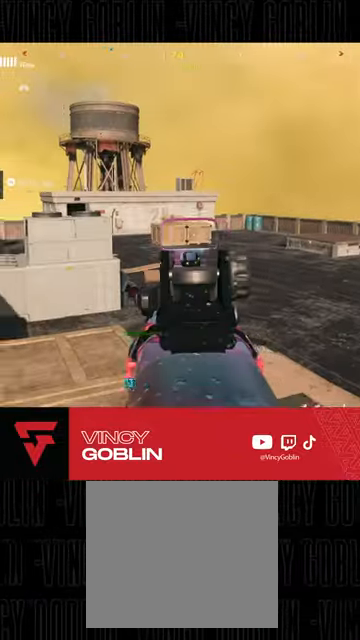
{"buttons": [], "left_stick": "up-left", "right_stick": "center", "events": [[33, "left_stick", "up"], [67, "L2", "up"], [100, "L3", "down"], [200, "L3", "up"], [200, "right_stick", "center"], [267, "L3", "down"], [333, "L3", "up"], [400, "left_stick", "up-left"]]}
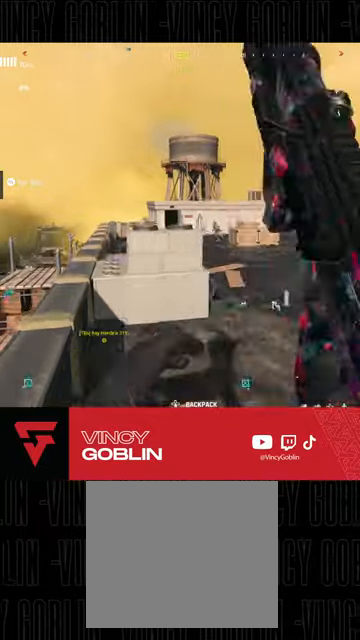
{"buttons": [], "left_stick": "up-left", "right_stick": "center", "events": [[167, "L1", "down"], [267, "L1", "up"], [333, "L1", "down"], [467, "L1", "up"]]}
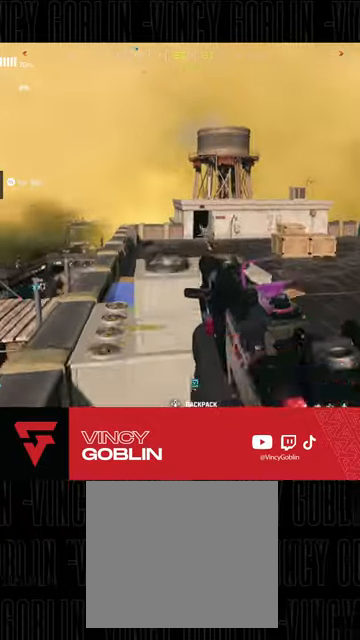
{"buttons": [], "left_stick": "up-left", "right_stick": "center", "events": [[67, "L1", "down"], [100, "L1", "up"], [400, "L1", "down"], [467, "L1", "up"]]}
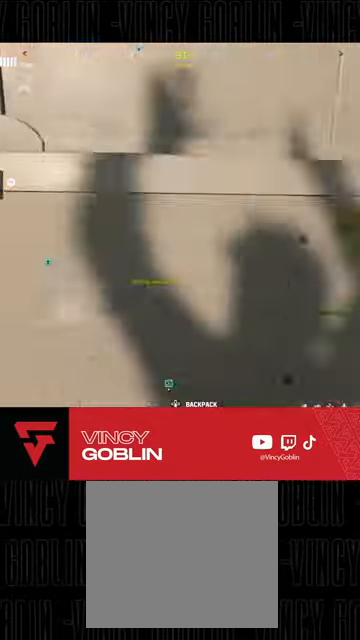
{"buttons": [], "left_stick": "up-left", "right_stick": "center", "events": [[33, "L1", "down"], [100, "L1", "up"], [167, "L1", "down"], [267, "L1", "up"]]}
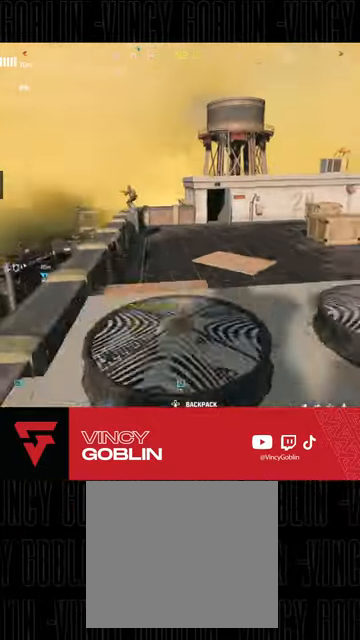
{"buttons": ["L2"], "left_stick": "up", "right_stick": "center", "events": [[133, "left_stick", "up"], [267, "L2", "down"]]}